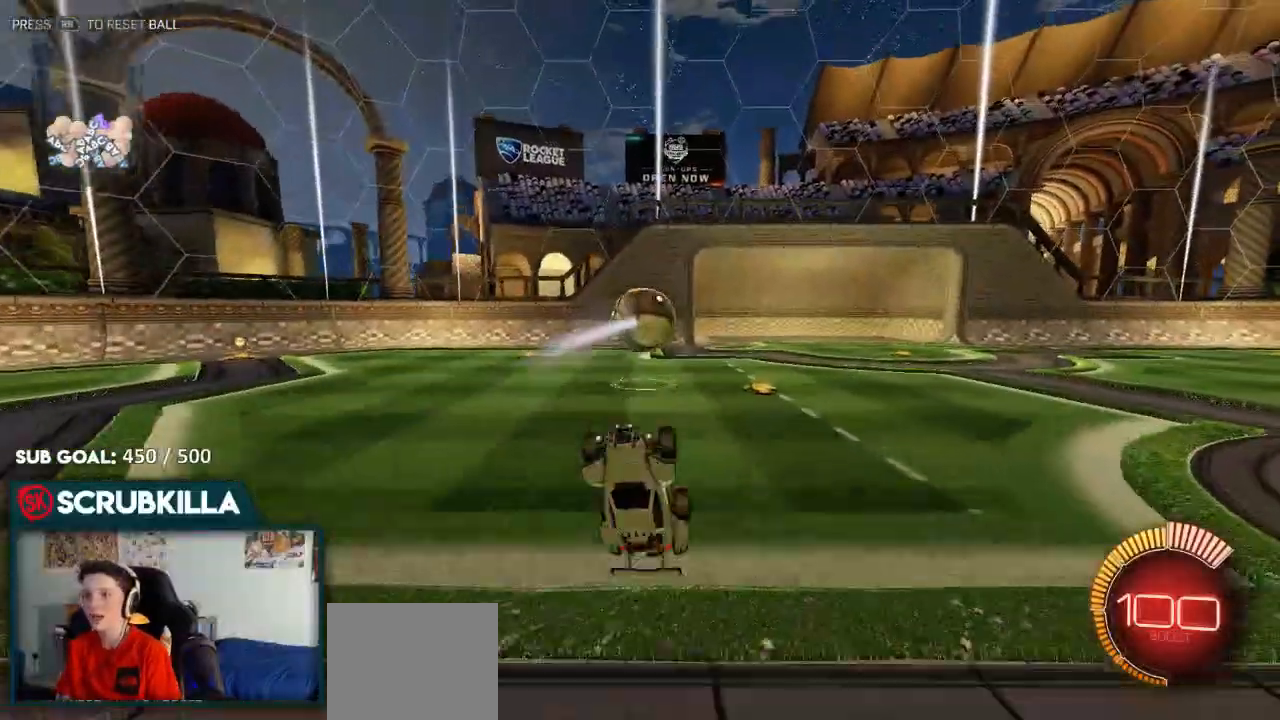
Gameplay with a controller (Xbox layout); each line is a JSON object with the inputs held at the frame after it (dt_ms = milliseconds from this image to that frame). "events" lists button and stick changes between this image and that frame as [ms after this image, input, new state], when the widget could be followed in between.
{"dt_ms": 500, "buttons": ["R2"], "left_stick": "down-right", "right_stick": "center", "events": [[33, "left_stick", "down"], [167, "left_stick", "down-right"], [467, "R2", "down"]]}
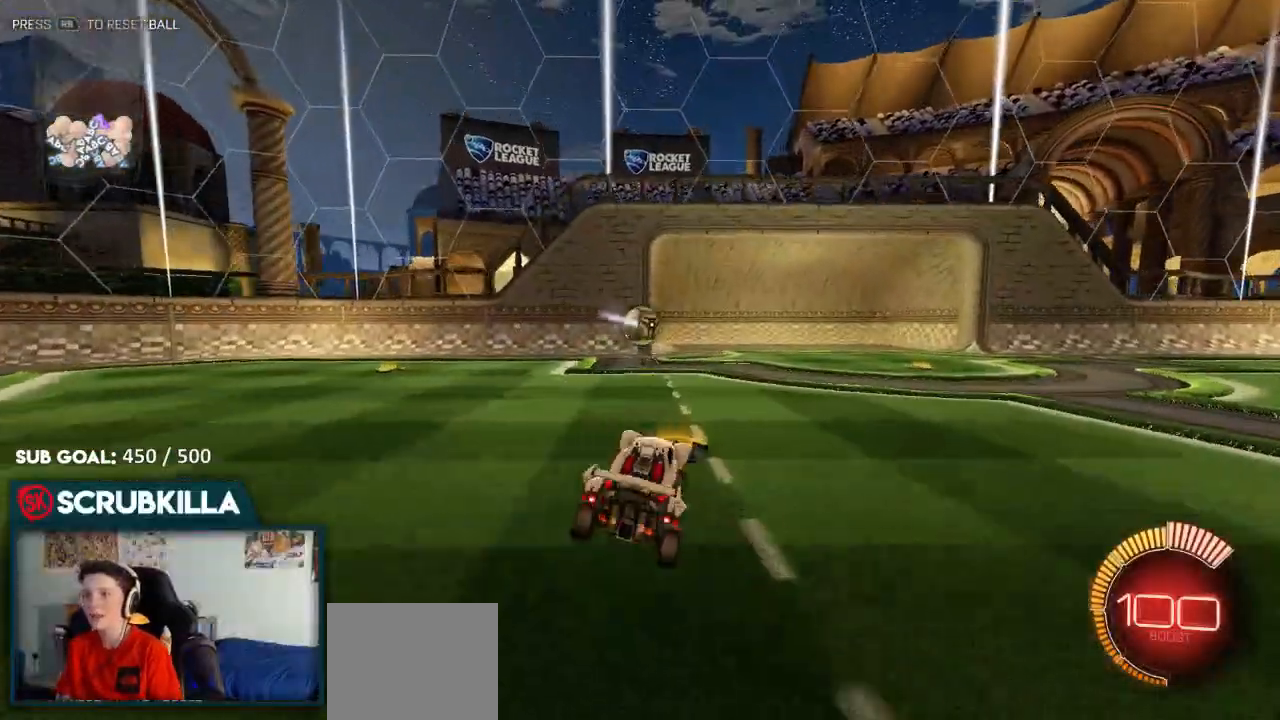
{"dt_ms": 500, "buttons": ["L2"], "left_stick": "center", "right_stick": "center", "events": [[233, "left_stick", "center"], [417, "R2", "up"], [483, "L2", "down"]]}
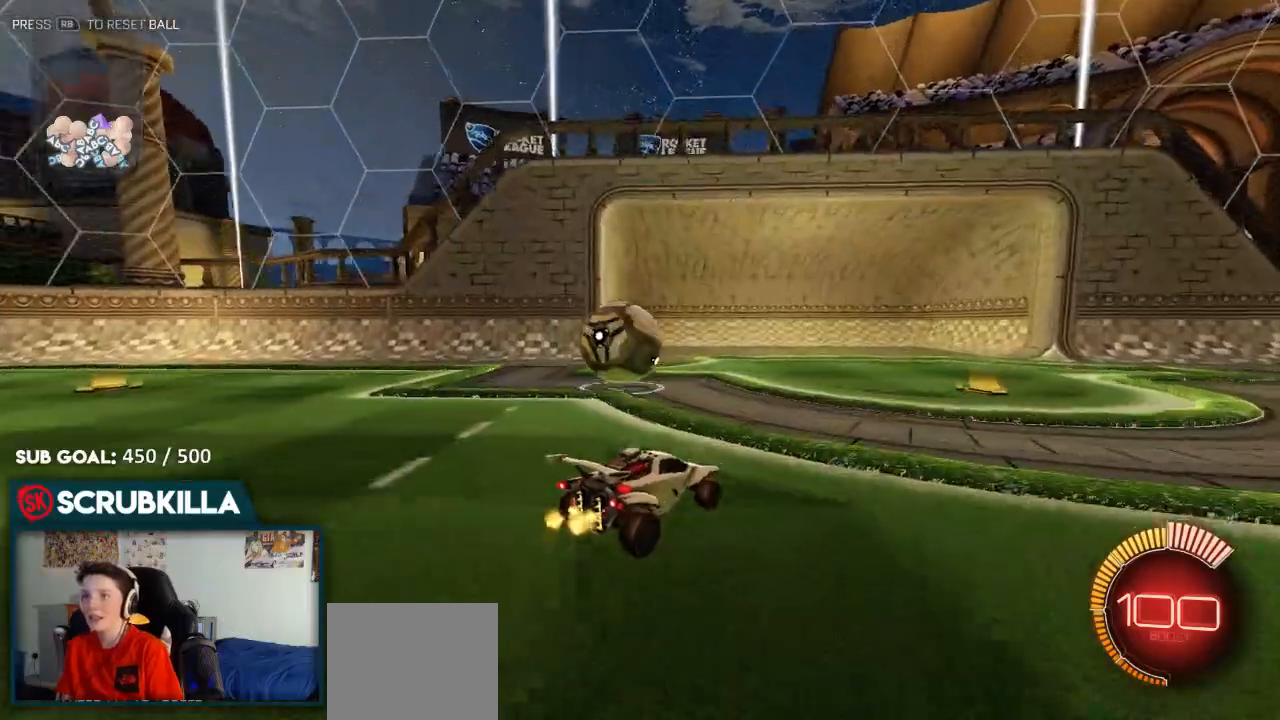
{"dt_ms": 500, "buttons": ["A", "B", "X", "R2"], "left_stick": "down-left", "right_stick": "center", "events": [[100, "left_stick", "right"], [250, "A", "down"], [317, "L2", "up"], [317, "R2", "down"], [317, "left_stick", "down-left"], [450, "X", "down"], [500, "B", "down"]]}
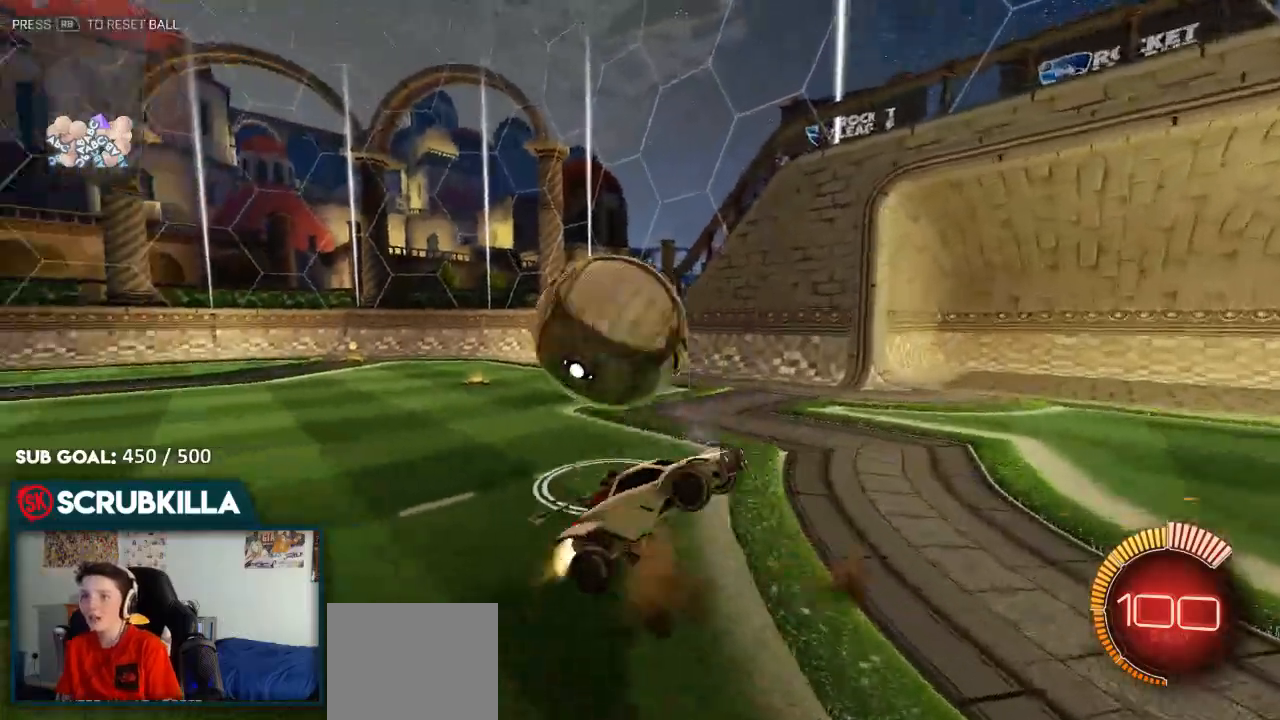
{"dt_ms": 500, "buttons": ["A", "B", "X", "R2"], "left_stick": "up", "right_stick": "center", "events": [[233, "left_stick", "down-right"], [317, "left_stick", "up-right"], [367, "left_stick", "up"]]}
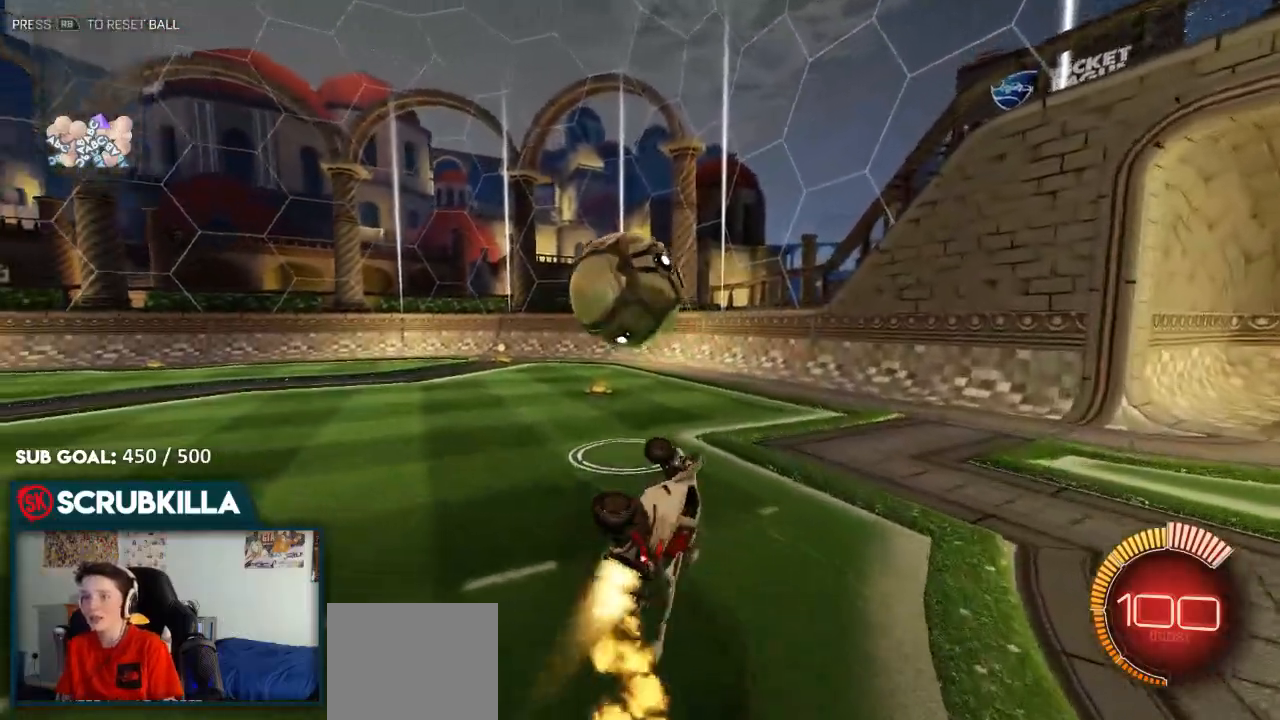
{"dt_ms": 500, "buttons": ["B", "R2"], "left_stick": "left", "right_stick": "center", "events": [[133, "R2", "up"], [200, "R2", "down"], [217, "left_stick", "up-left"], [233, "X", "up"], [300, "A", "up"], [300, "R2", "up"], [433, "left_stick", "left"], [500, "R2", "down"]]}
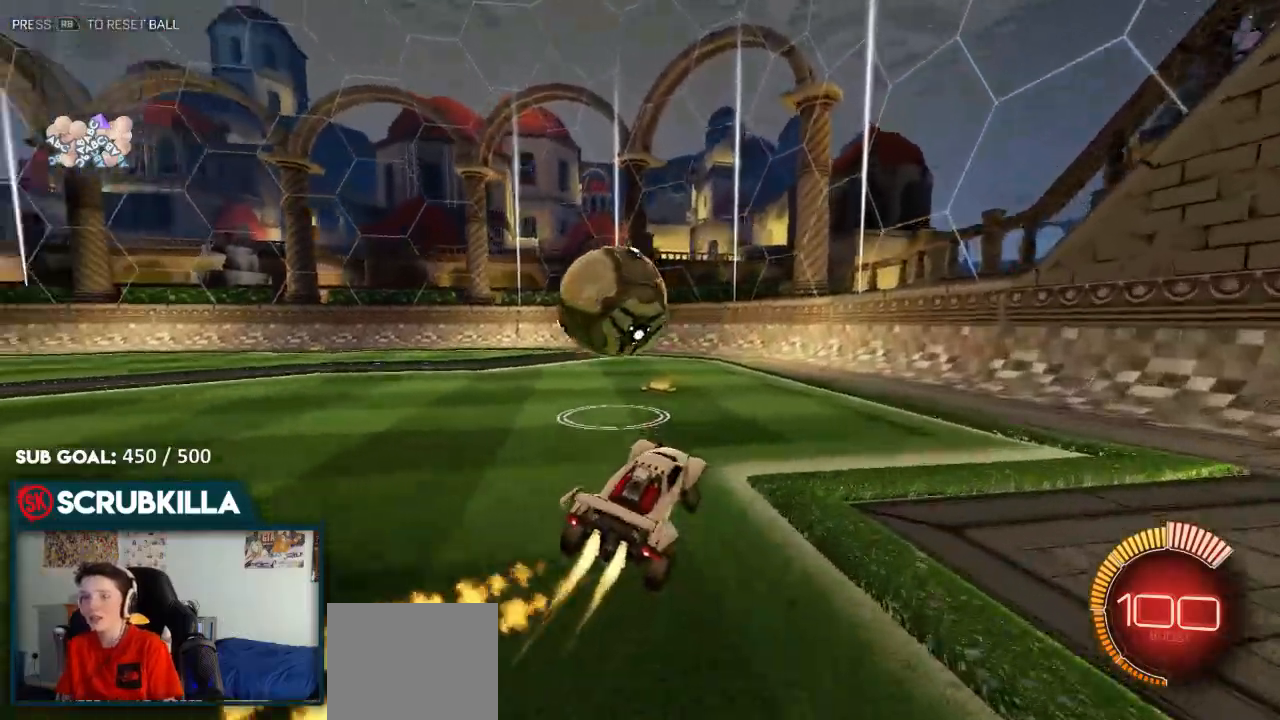
{"dt_ms": 500, "buttons": ["A", "B"], "left_stick": "left", "right_stick": "center", "events": [[117, "R2", "up"], [283, "A", "down"], [417, "A", "up"], [483, "A", "down"]]}
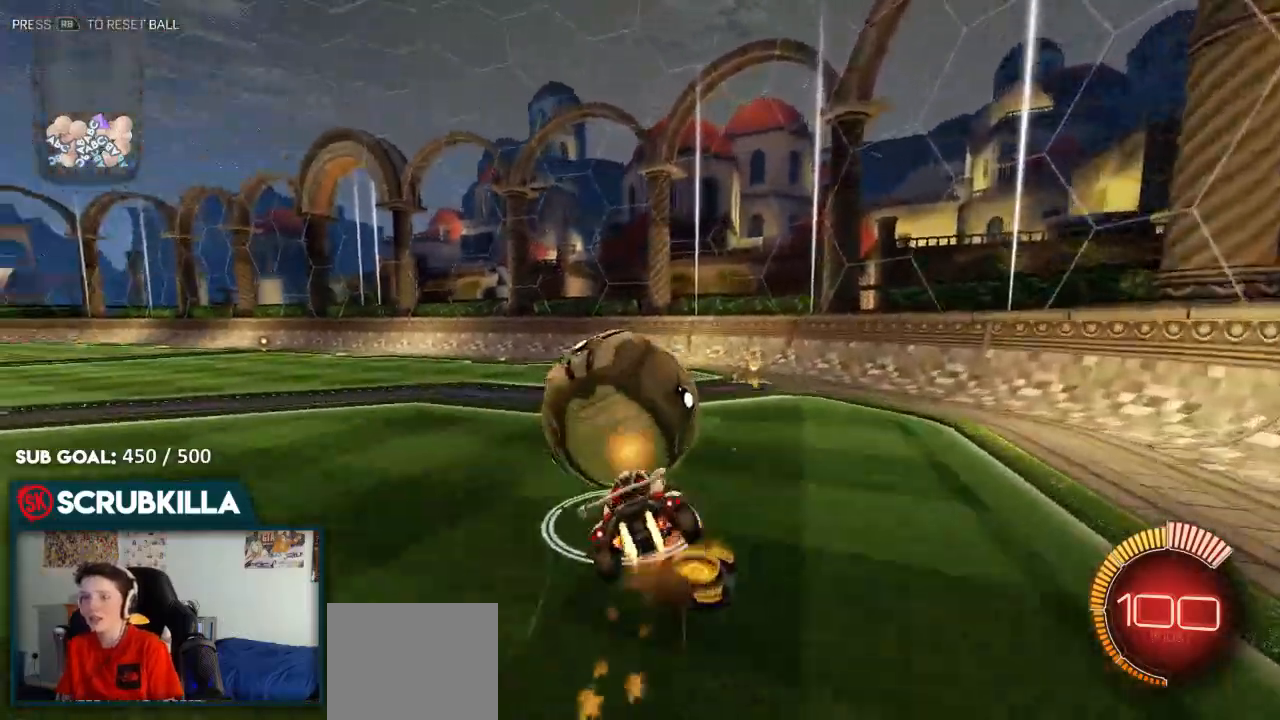
{"dt_ms": 500, "buttons": ["X", "R2"], "left_stick": "left", "right_stick": "center", "events": [[67, "B", "up"], [67, "X", "down"], [200, "left_stick", "up-left"], [333, "R2", "down"], [350, "left_stick", "left"], [467, "A", "up"]]}
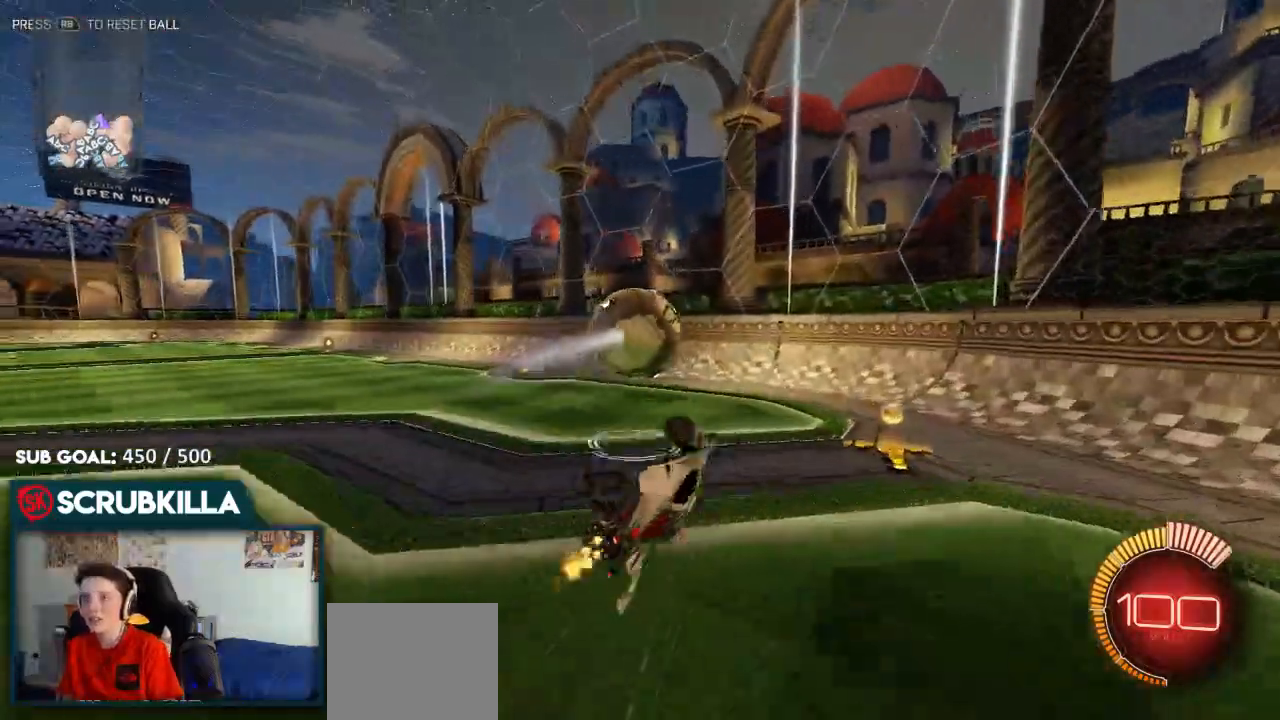
{"dt_ms": 500, "buttons": ["R2"], "left_stick": "center", "right_stick": "center", "events": [[233, "X", "up"], [317, "left_stick", "center"]]}
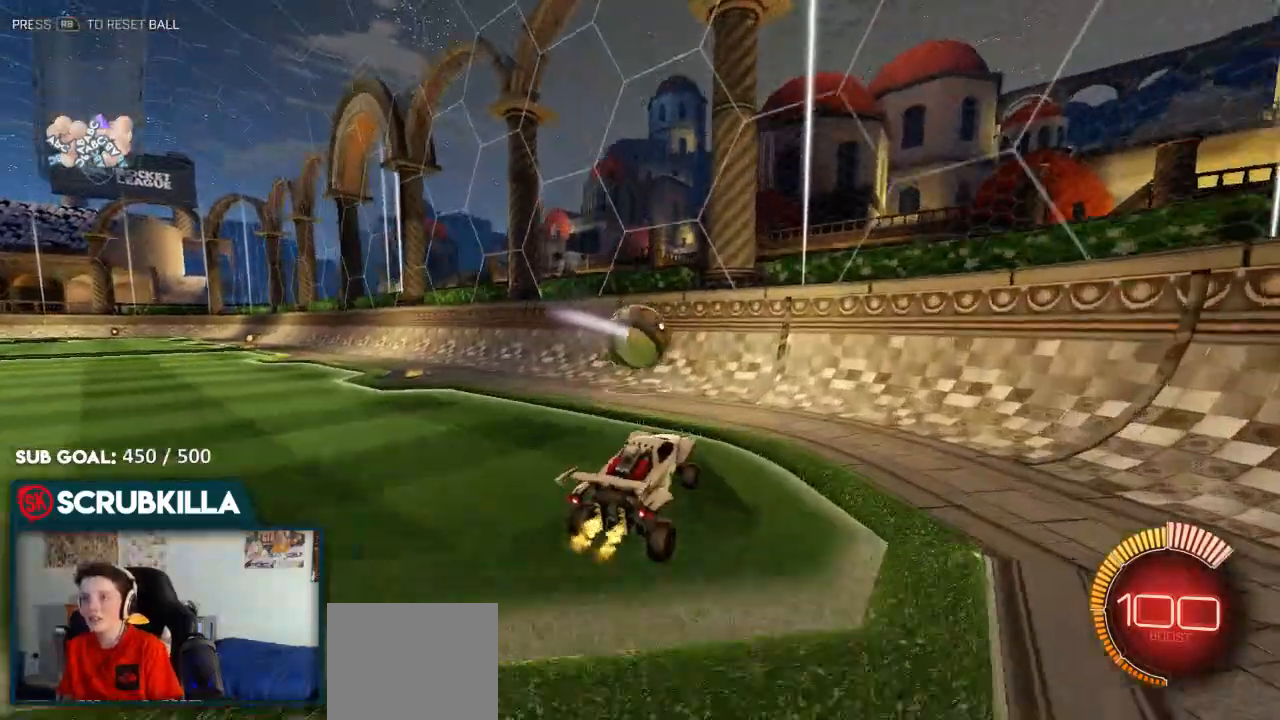
{"dt_ms": 500, "buttons": ["B", "R2"], "left_stick": "left", "right_stick": "center", "events": [[33, "B", "down"], [333, "left_stick", "left"]]}
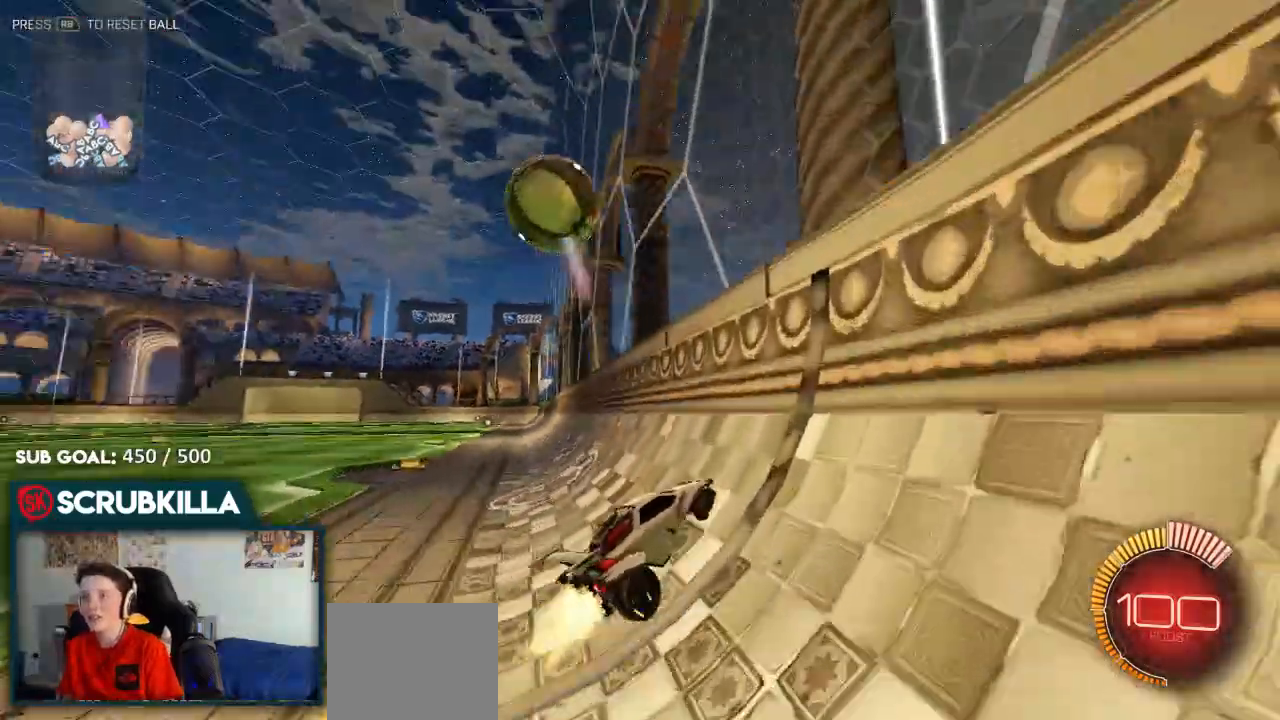
{"dt_ms": 500, "buttons": ["A", "X", "R2"], "left_stick": "left", "right_stick": "center", "events": [[33, "B", "up"], [33, "left_stick", "center"], [233, "left_stick", "left"], [450, "A", "down"], [450, "X", "down"]]}
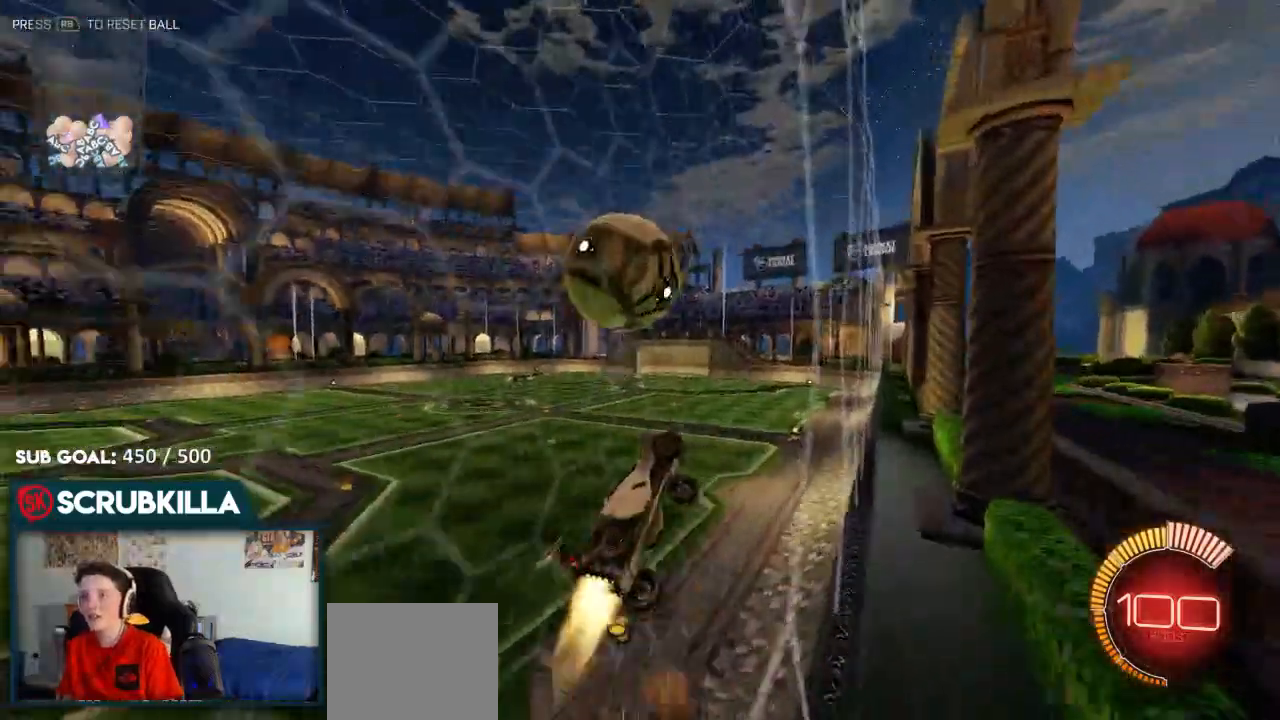
{"dt_ms": 500, "buttons": ["B", "R2"], "left_stick": "center", "right_stick": "center", "events": [[33, "B", "down"], [33, "left_stick", "down-right"], [150, "X", "up"], [233, "A", "up"], [233, "left_stick", "center"]]}
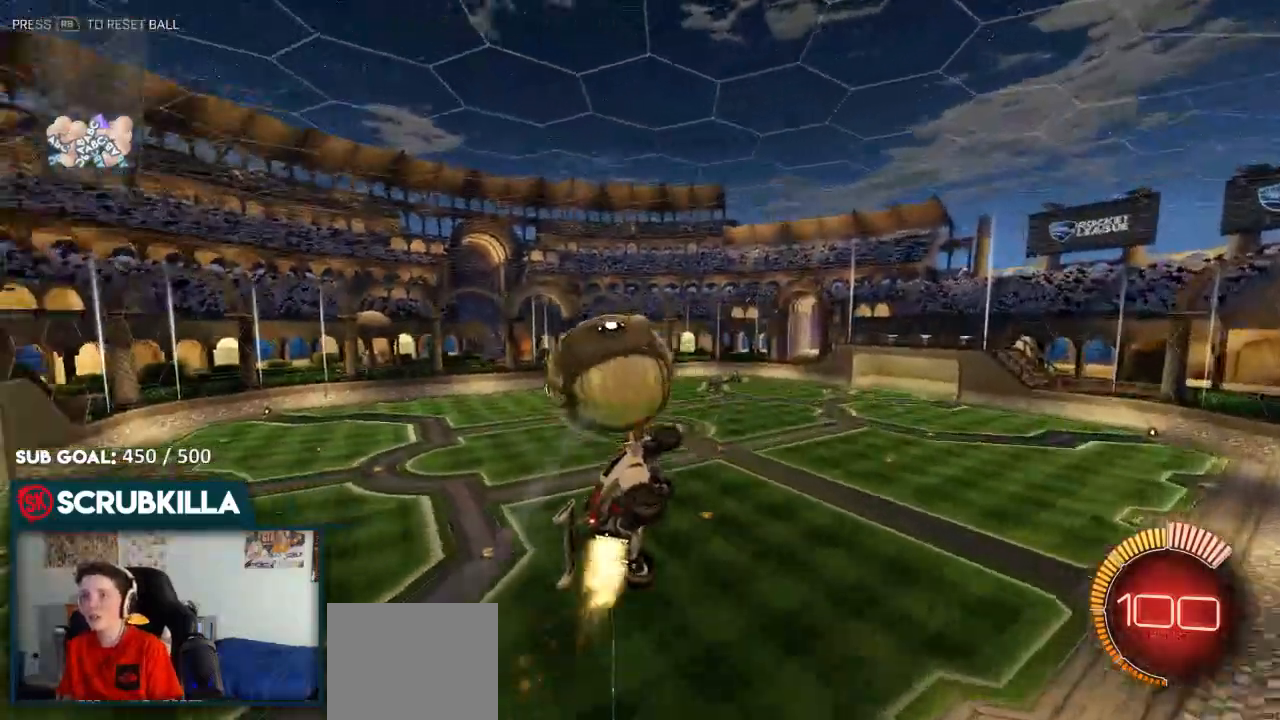
{"dt_ms": 500, "buttons": ["R2"], "left_stick": "up-left", "right_stick": "center", "events": [[117, "left_stick", "left"], [317, "left_stick", "center"], [417, "B", "up"], [417, "left_stick", "up-left"]]}
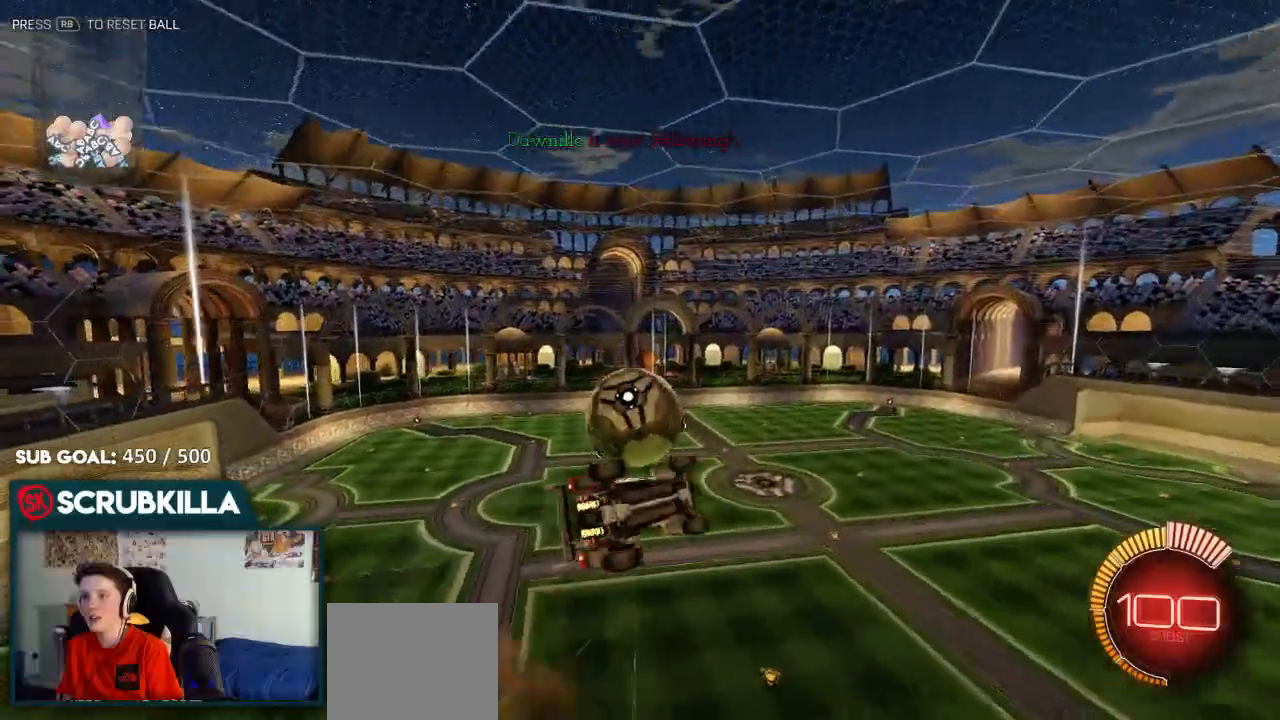
{"dt_ms": 500, "buttons": [], "left_stick": "center", "right_stick": "center", "events": [[33, "A", "down"], [117, "A", "up"], [200, "left_stick", "center"], [317, "R2", "up"]]}
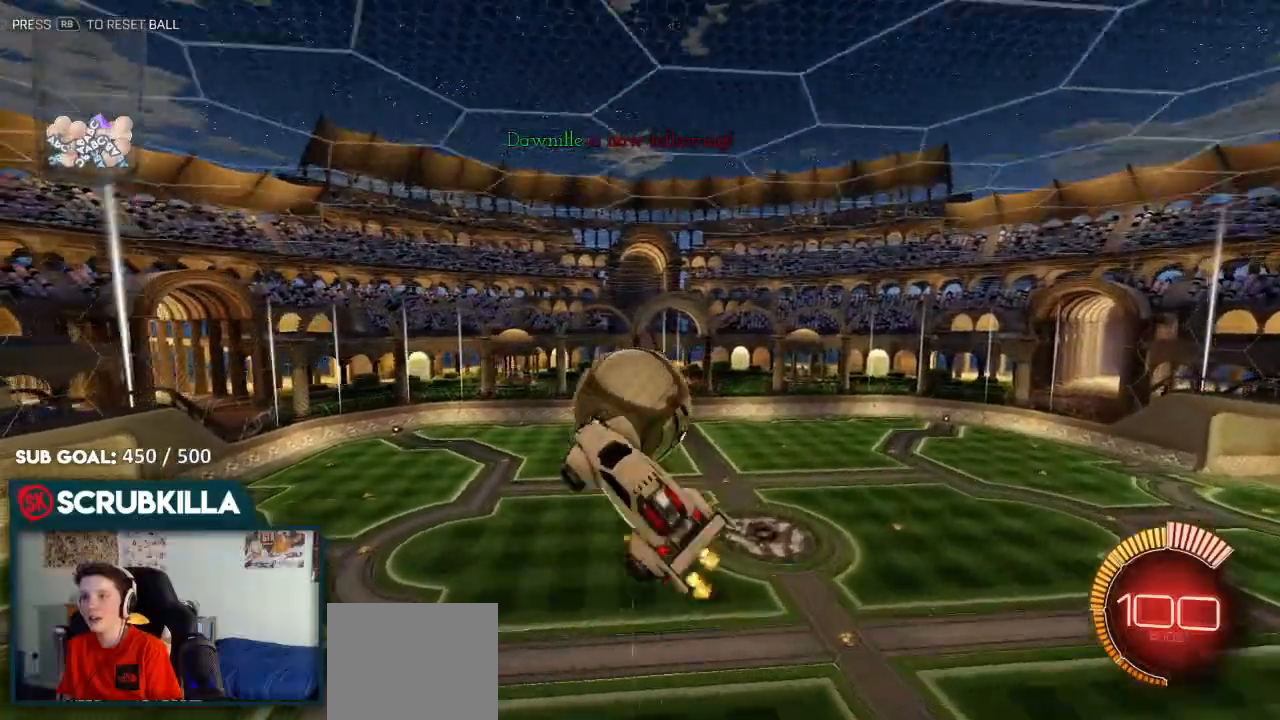
{"dt_ms": 500, "buttons": ["R2"], "left_stick": "down", "right_stick": "center", "events": [[50, "left_stick", "down-left"], [117, "R2", "down"], [117, "left_stick", "down"], [183, "B", "down"], [250, "left_stick", "down-right"], [317, "B", "up"], [450, "left_stick", "down"]]}
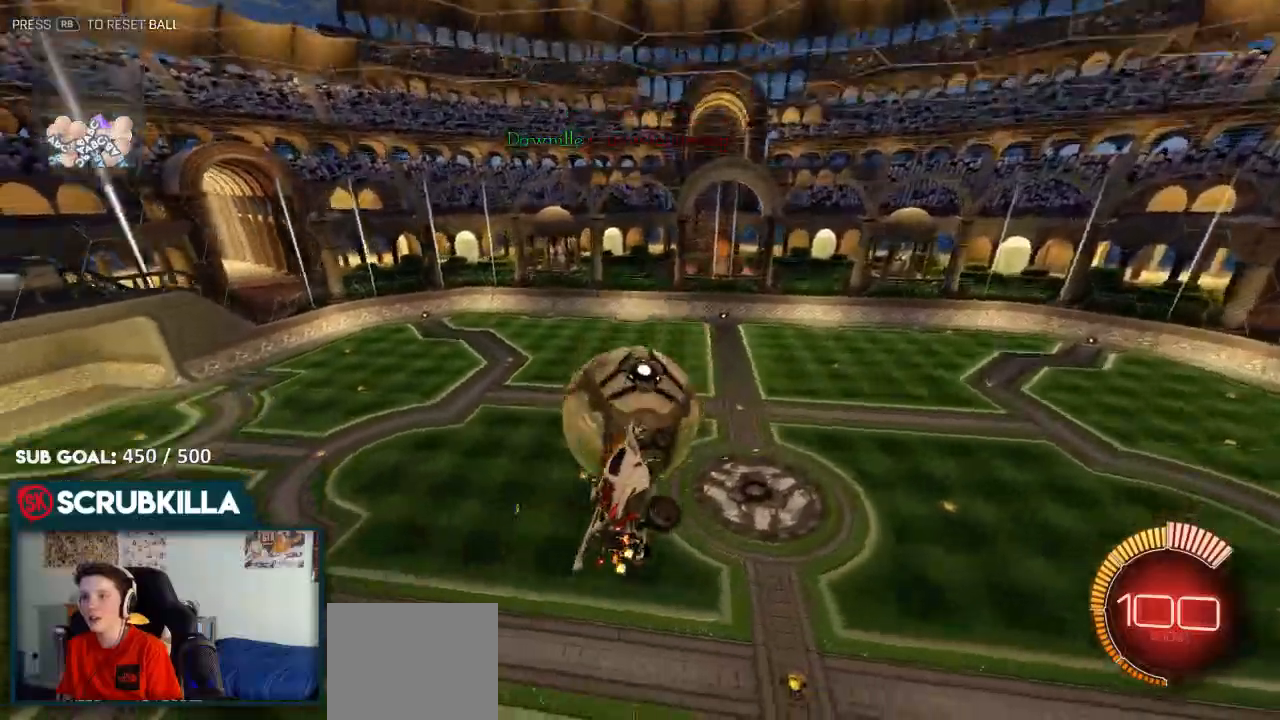
{"dt_ms": 500, "buttons": ["X", "R2"], "left_stick": "left", "right_stick": "center"}
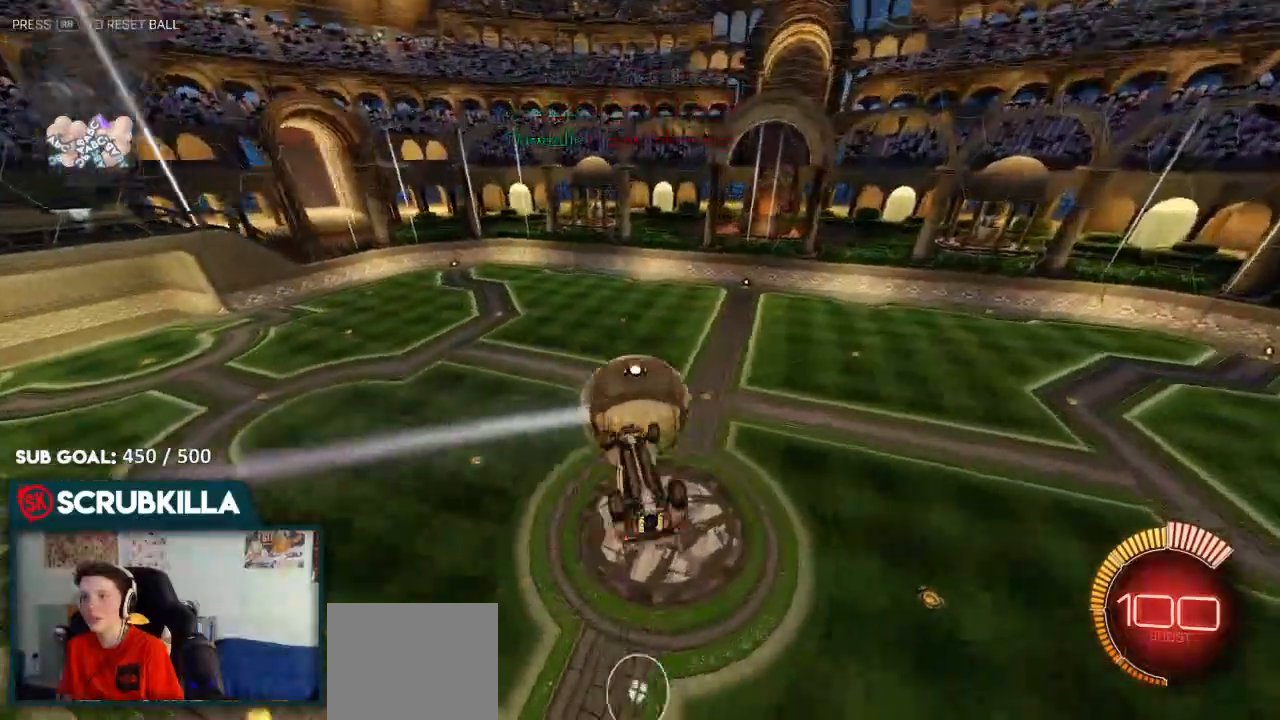
{"dt_ms": 500, "buttons": [], "left_stick": "right", "right_stick": "center", "events": [[83, "R2", "up"], [167, "X", "up"], [250, "left_stick", "center"], [317, "left_stick", "right"]]}
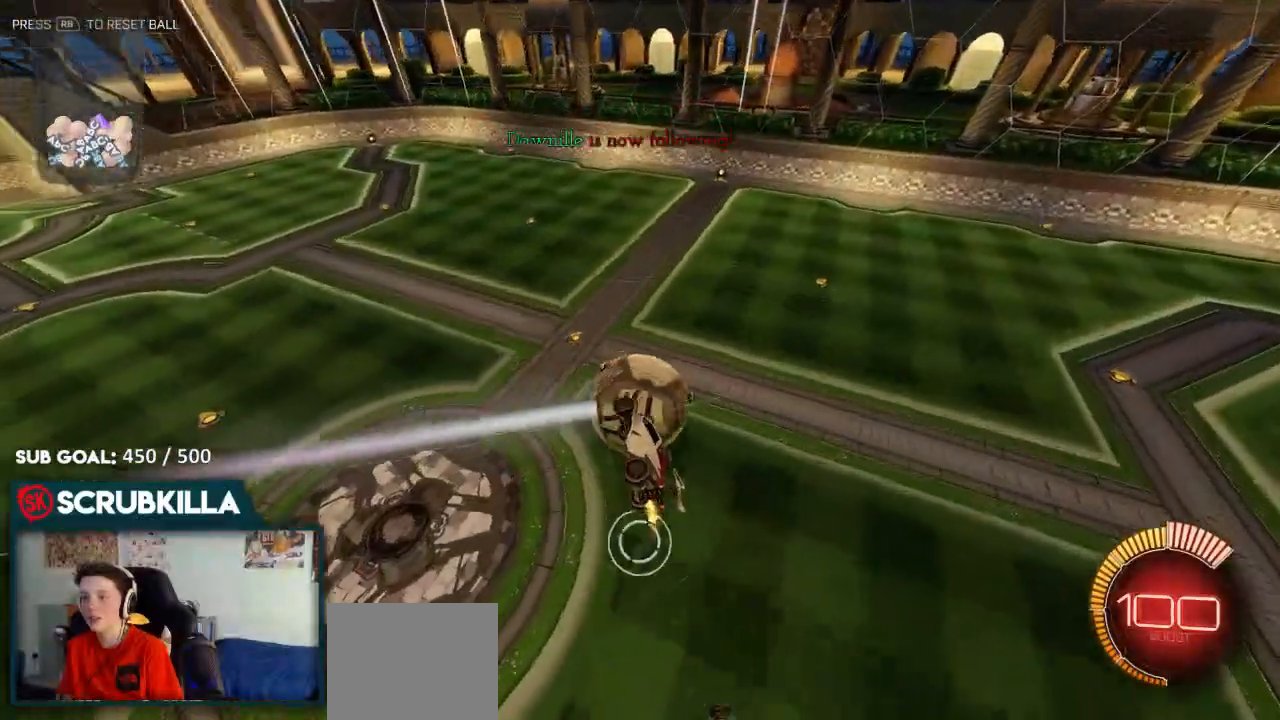
{"dt_ms": 500, "buttons": [], "left_stick": "down-right", "right_stick": "center", "events": [[150, "A", "down"], [150, "left_stick", "up-left"], [233, "X", "down"], [233, "left_stick", "left"], [367, "A", "up"], [367, "X", "up"], [367, "left_stick", "down-right"]]}
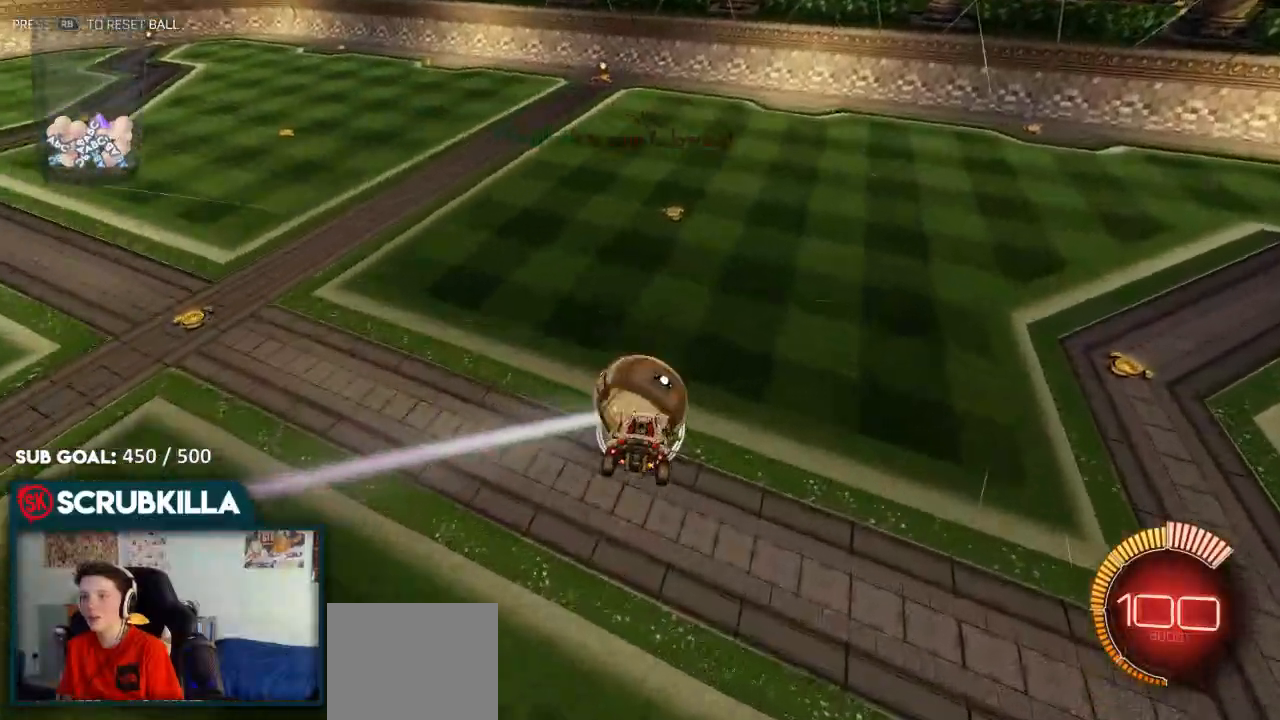
{"dt_ms": 500, "buttons": ["B"], "left_stick": "right", "right_stick": "center", "events": [[367, "B", "down"], [367, "left_stick", "right"]]}
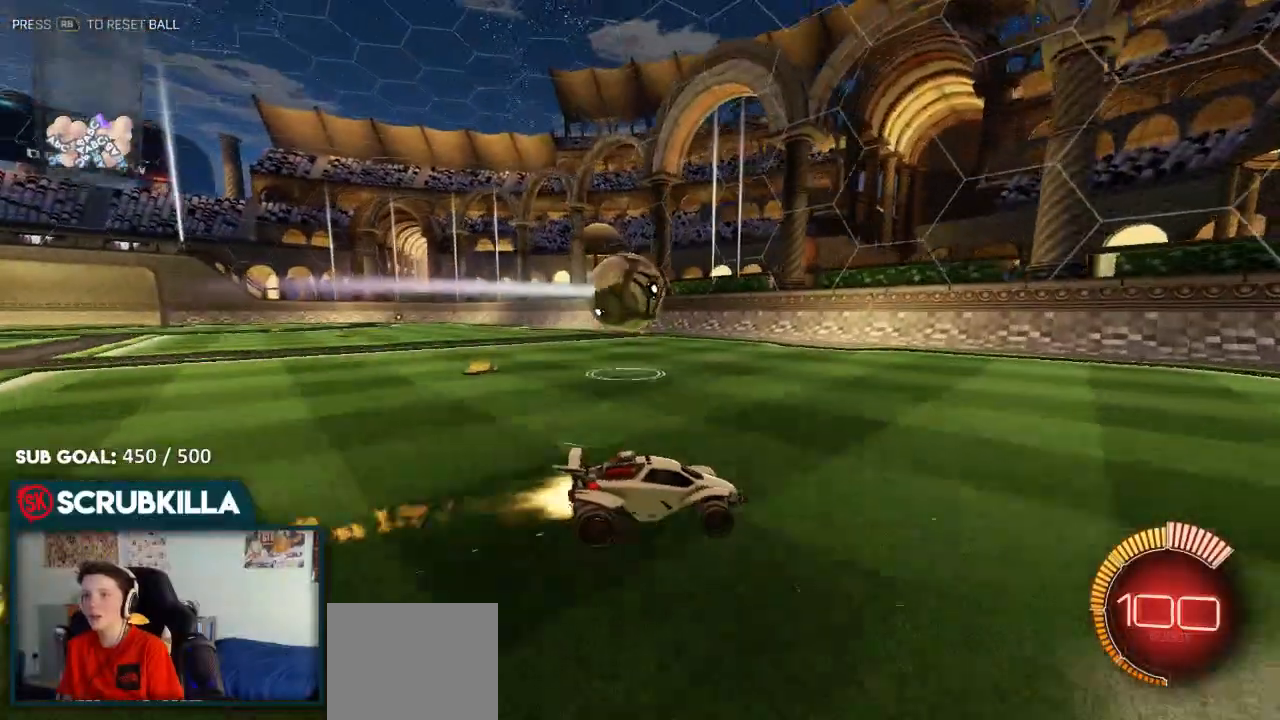
{"dt_ms": 500, "buttons": ["B", "R2"], "left_stick": "center", "right_stick": "center"}
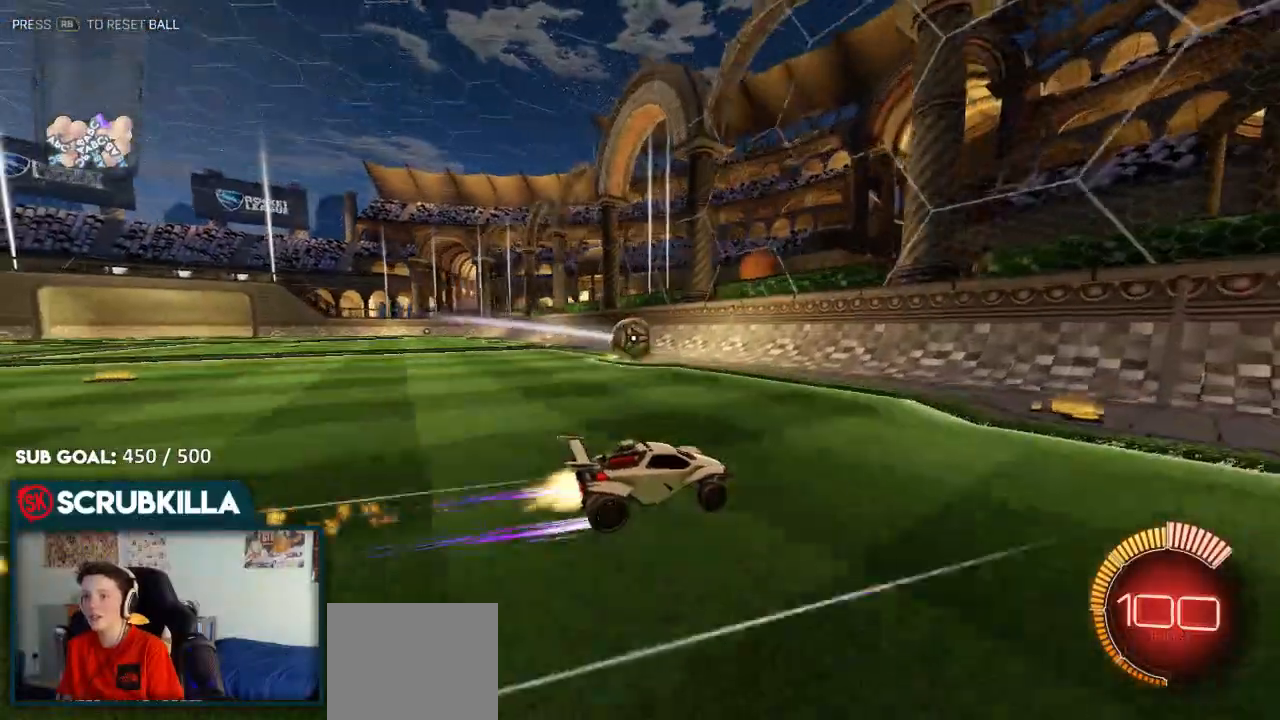
{"dt_ms": 500, "buttons": ["R2"], "left_stick": "left", "right_stick": "center", "events": [[83, "B", "up"], [150, "left_stick", "left"]]}
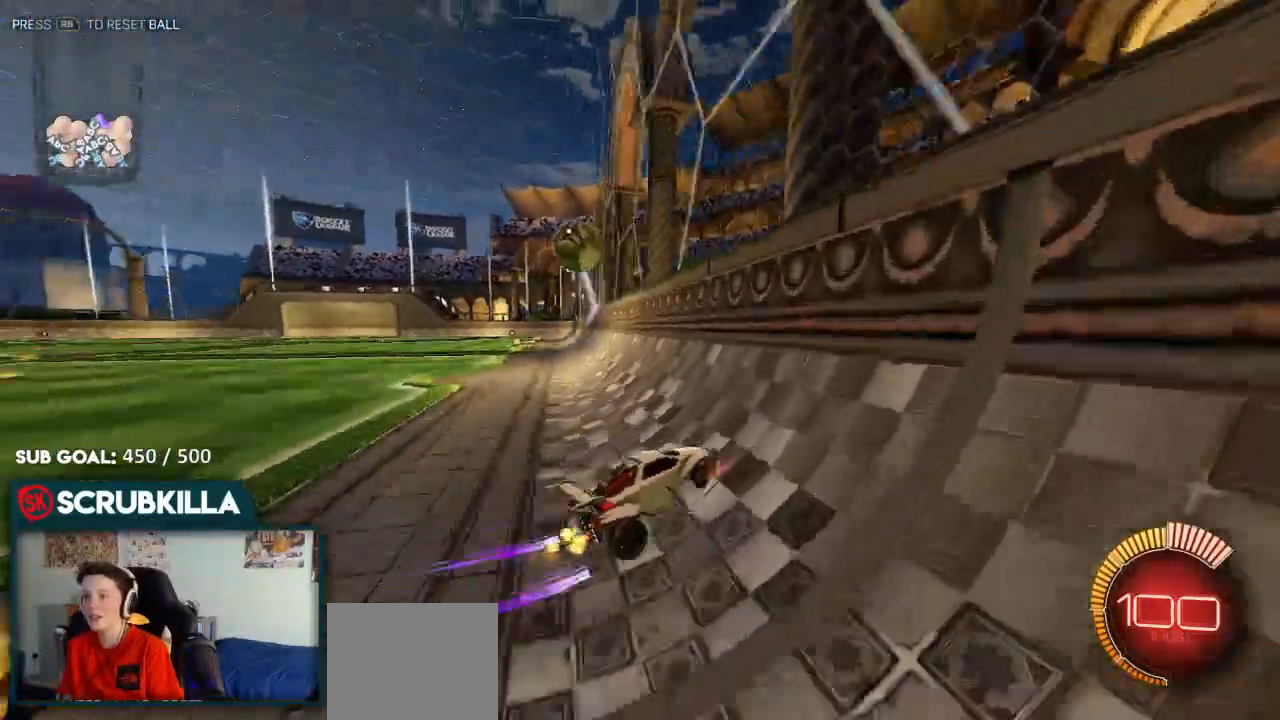
{"dt_ms": 500, "buttons": ["A", "B", "X"], "left_stick": "down-right", "right_stick": "center", "events": [[67, "R2", "up"], [317, "A", "down"], [367, "X", "down"], [367, "left_stick", "down"], [450, "B", "down"], [500, "left_stick", "down-right"]]}
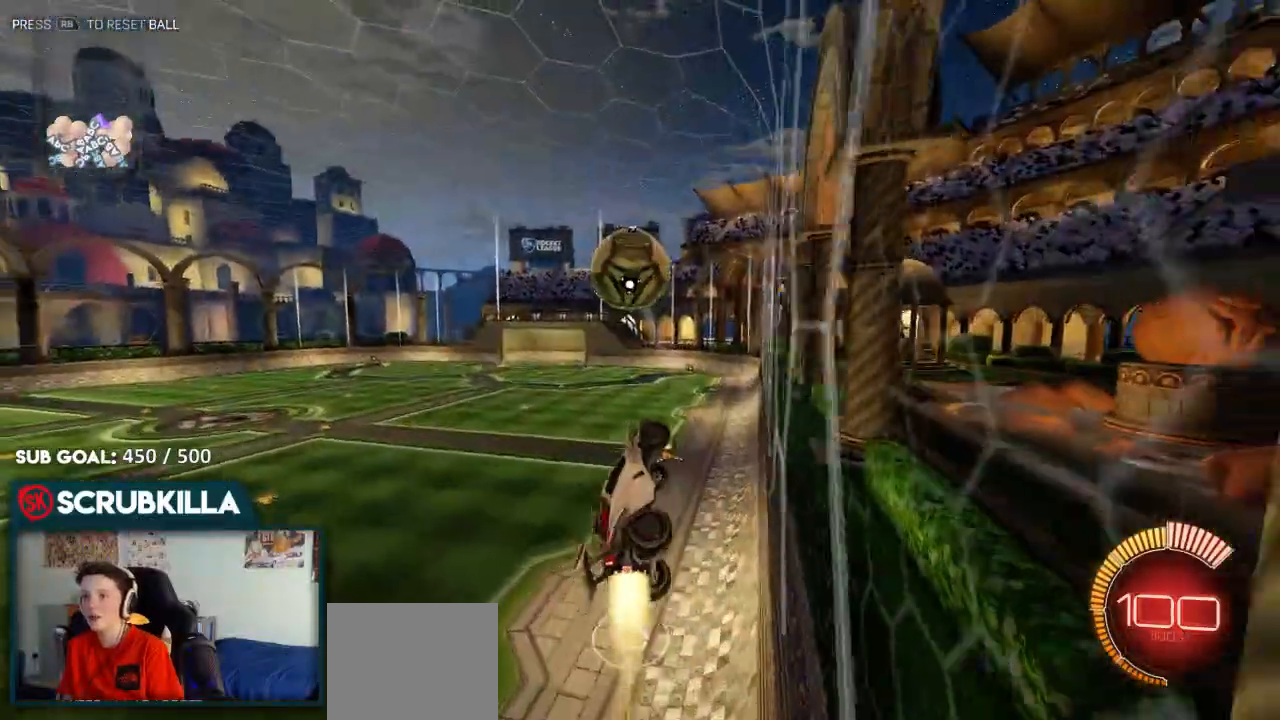
{"dt_ms": 500, "buttons": ["A", "B", "X"], "left_stick": "up-right", "right_stick": "center", "events": [[150, "X", "up"], [150, "left_stick", "center"], [200, "A", "up"], [200, "R2", "down"], [250, "R2", "up"], [333, "left_stick", "up"], [483, "A", "down"], [483, "X", "down"], [483, "left_stick", "up-right"]]}
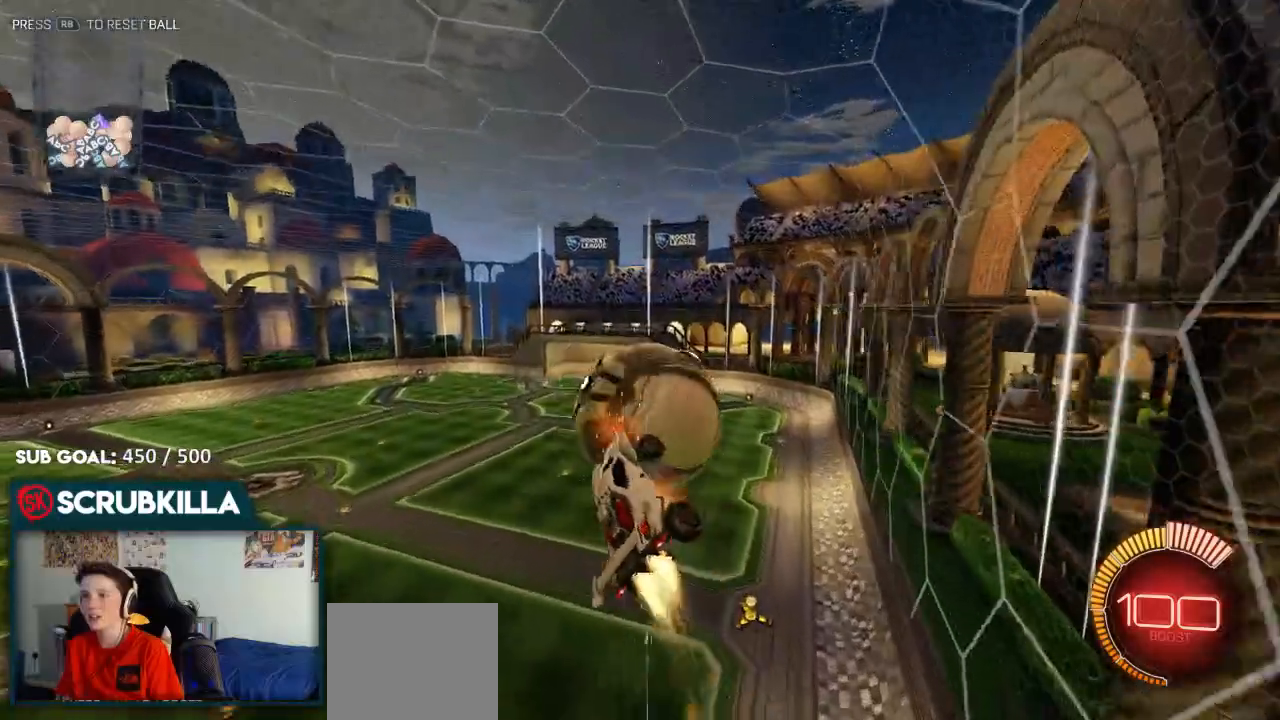
{"dt_ms": 500, "buttons": ["B"], "left_stick": "down-left", "right_stick": "center", "events": [[67, "left_stick", "down-right"], [250, "X", "up"], [250, "left_stick", "down"], [400, "A", "up"], [500, "left_stick", "down-left"]]}
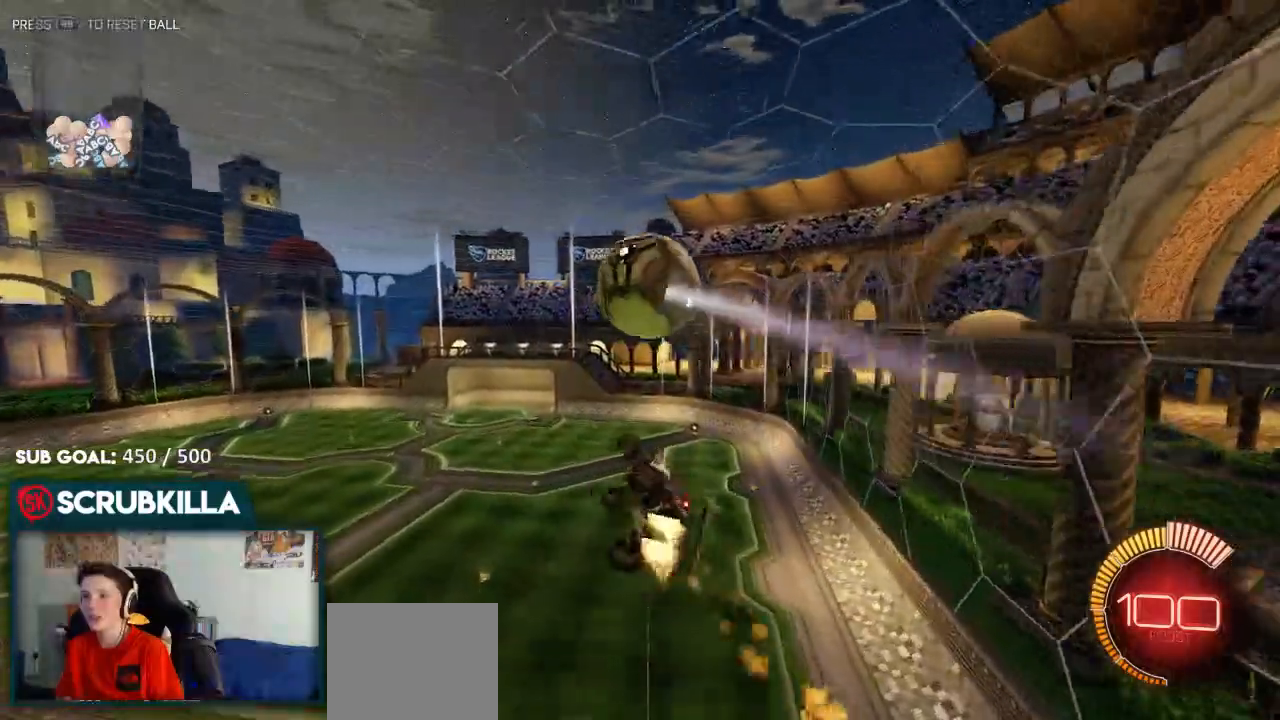
{"dt_ms": 500, "buttons": ["B", "R2"], "left_stick": "down-left", "right_stick": "center", "events": [[500, "R2", "down"]]}
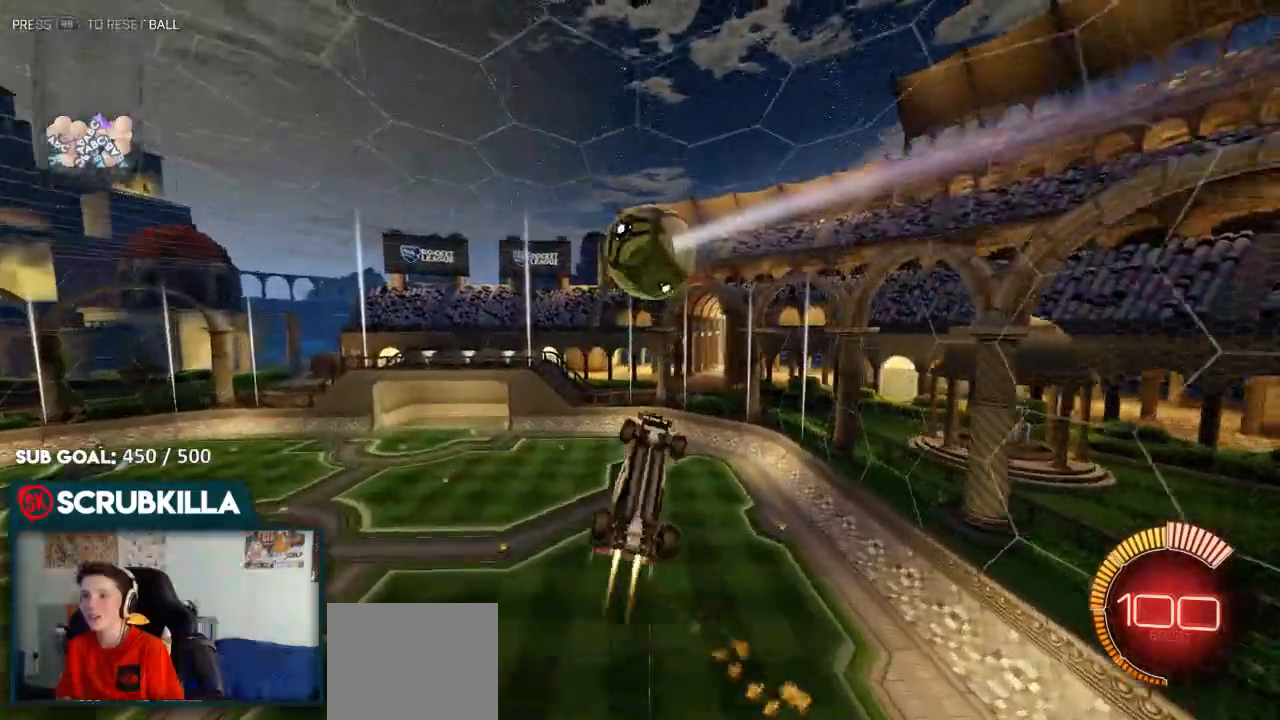
{"dt_ms": 500, "buttons": ["B"], "left_stick": "center", "right_stick": "center", "events": [[67, "A", "down"], [67, "left_stick", "down-right"], [117, "X", "down"], [167, "B", "up"], [300, "A", "up"], [350, "left_stick", "right"], [417, "X", "up"], [500, "B", "down"], [500, "R2", "up"], [500, "left_stick", "center"]]}
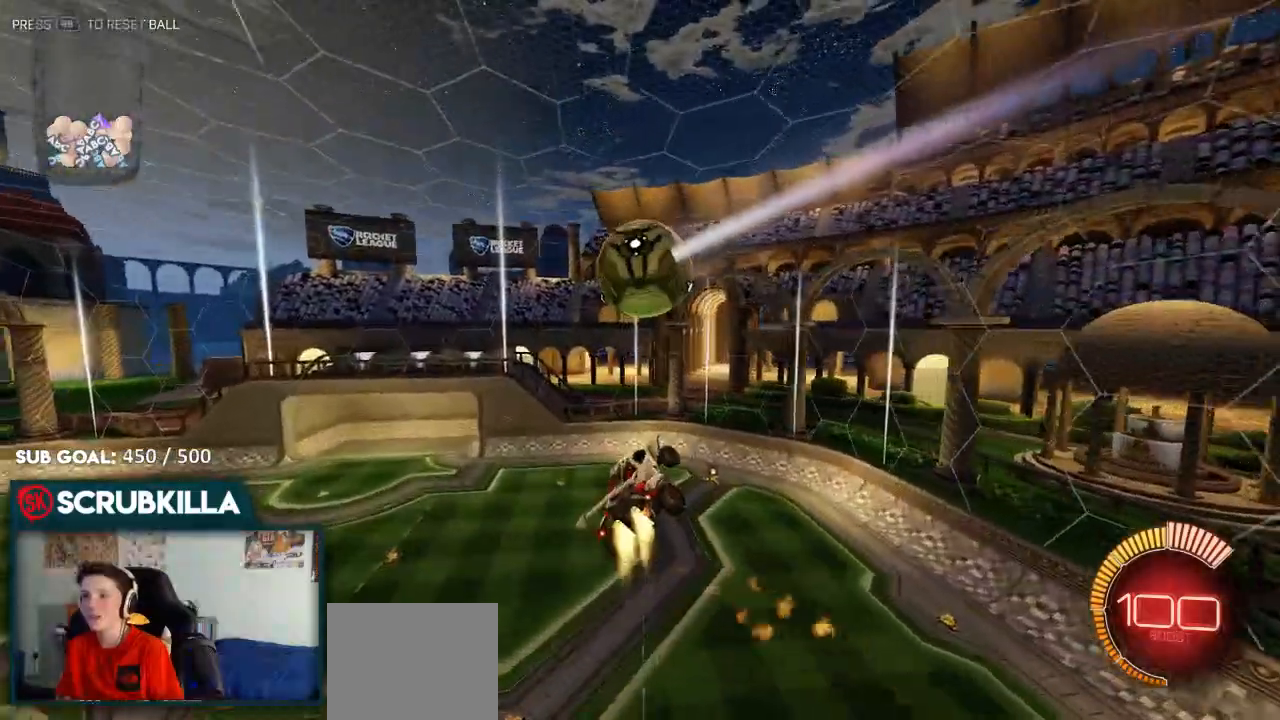
{"dt_ms": 500, "buttons": ["B", "R2"], "left_stick": "down", "right_stick": "center", "events": [[200, "B", "up"], [367, "R2", "down"], [367, "left_stick", "down"], [433, "B", "down"]]}
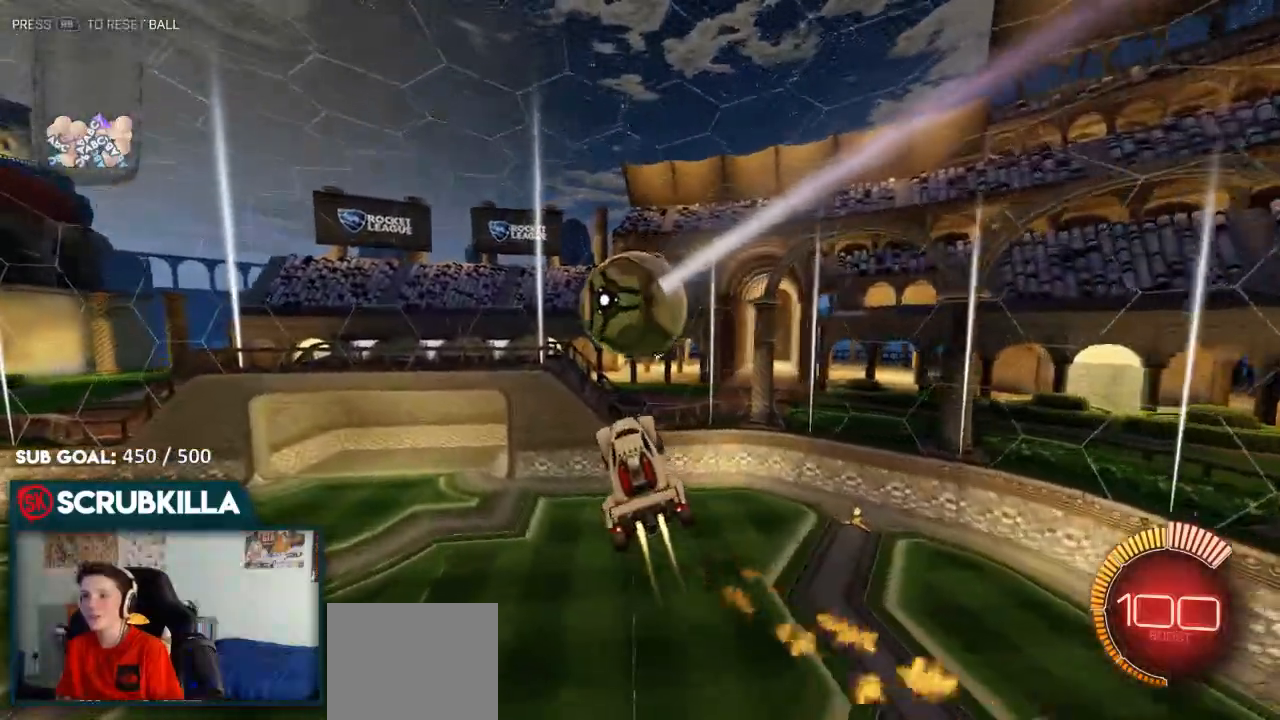
{"dt_ms": 1000, "buttons": ["B"], "left_stick": "center", "right_stick": "center"}
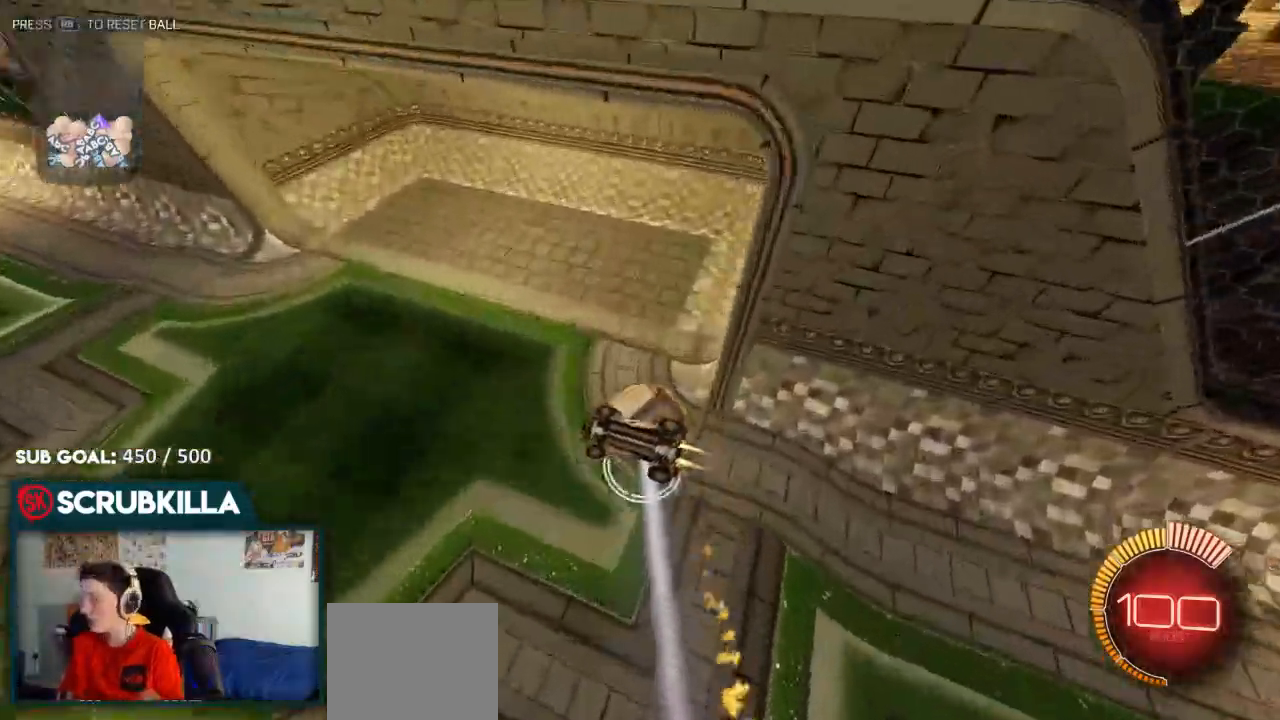
{"dt_ms": 500, "buttons": ["B"], "left_stick": "center", "right_stick": "center", "events": [[167, "R1", "down"], [317, "R1", "up"]]}
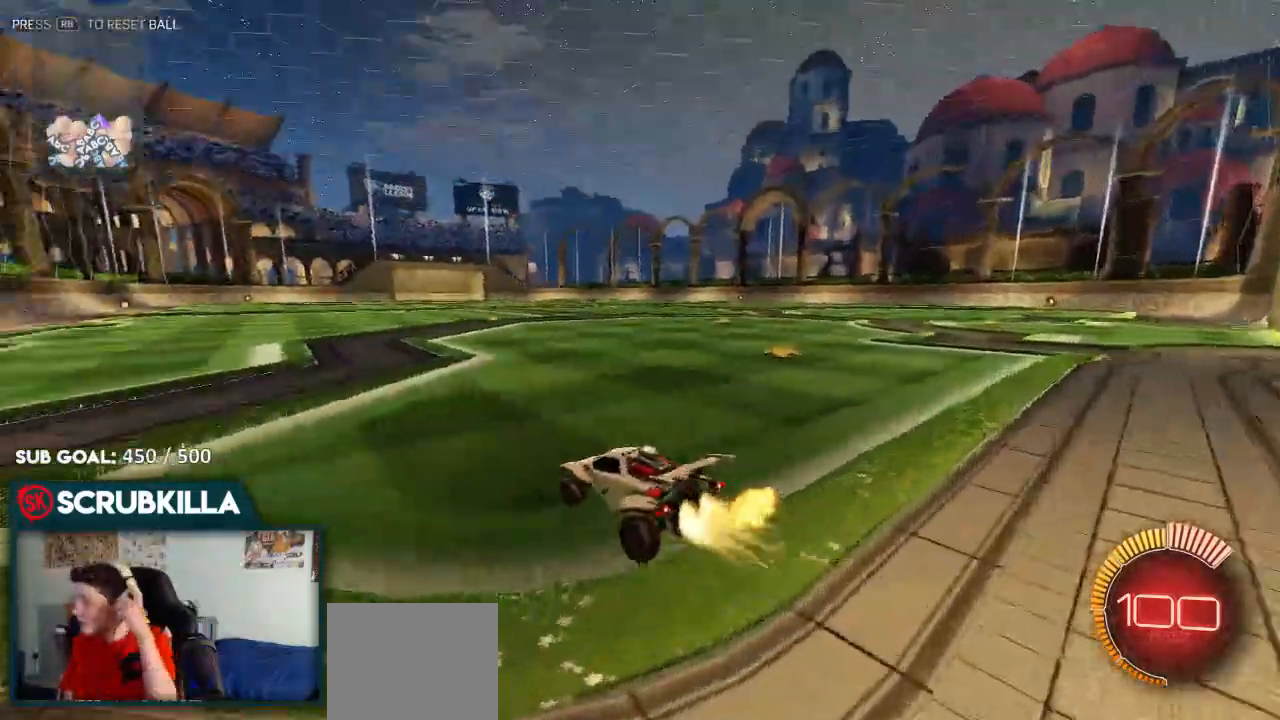
{"dt_ms": 500, "buttons": ["B", "R2"], "left_stick": "center", "right_stick": "center", "events": [[150, "R2", "down"]]}
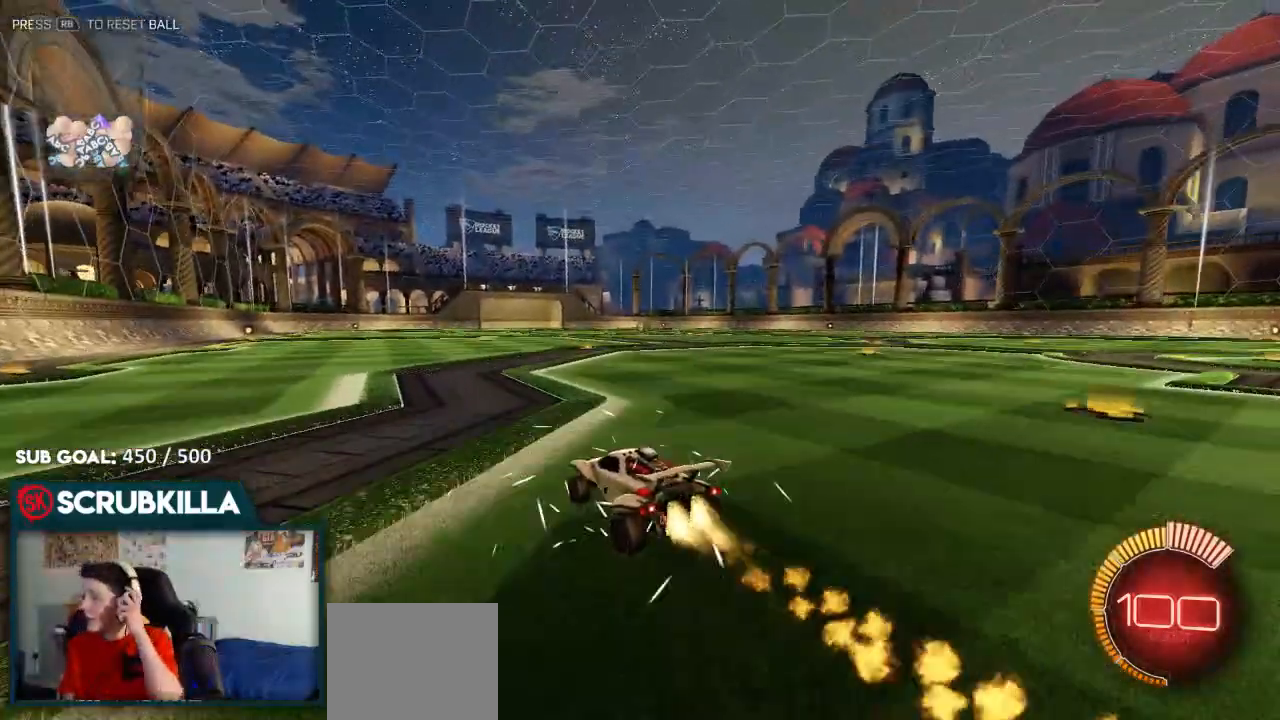
{"dt_ms": 500, "buttons": ["B", "Y", "R2"], "left_stick": "center", "right_stick": "center", "events": [[317, "R2", "up"], [317, "Y", "down"], [500, "R2", "down"]]}
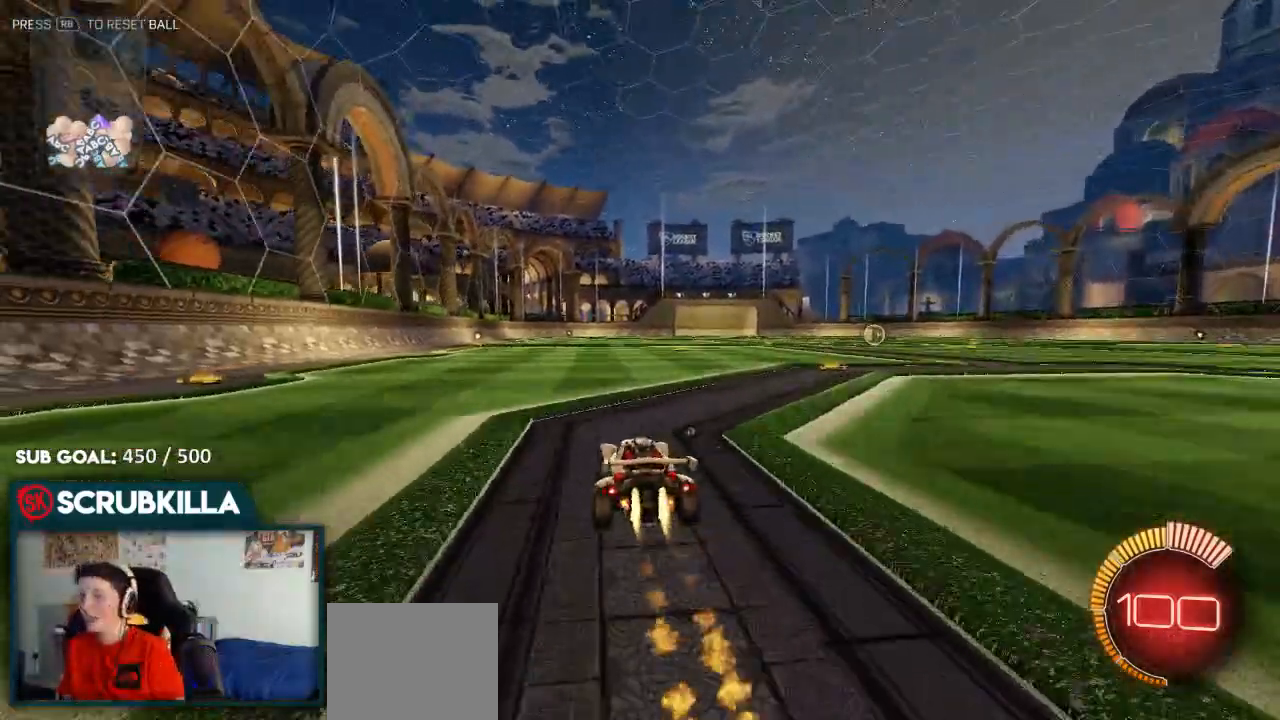
{"dt_ms": 500, "buttons": ["B", "R2"], "left_stick": "up-right", "right_stick": "center", "events": [[83, "Y", "up"], [233, "Y", "down"], [283, "left_stick", "up-right"], [450, "Y", "up"]]}